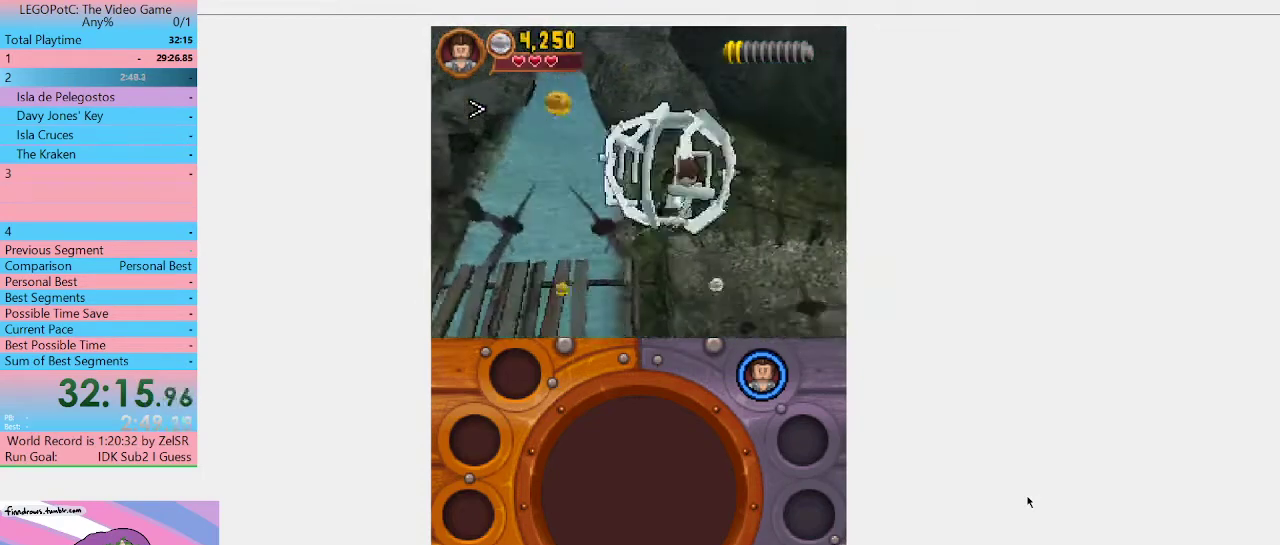
Gameplay with a controller (Xbox layout); each line is a JSON object with the inputs held at the frame after it. "events" lists button and stick changes between this image and that frame as [ms after this image, input, new state], when the widget could be followed in between. Not read: L3 R3.
{"buttons": ["A"], "left_stick": "right", "right_stick": "center", "events": [[467, "A", "down"]]}
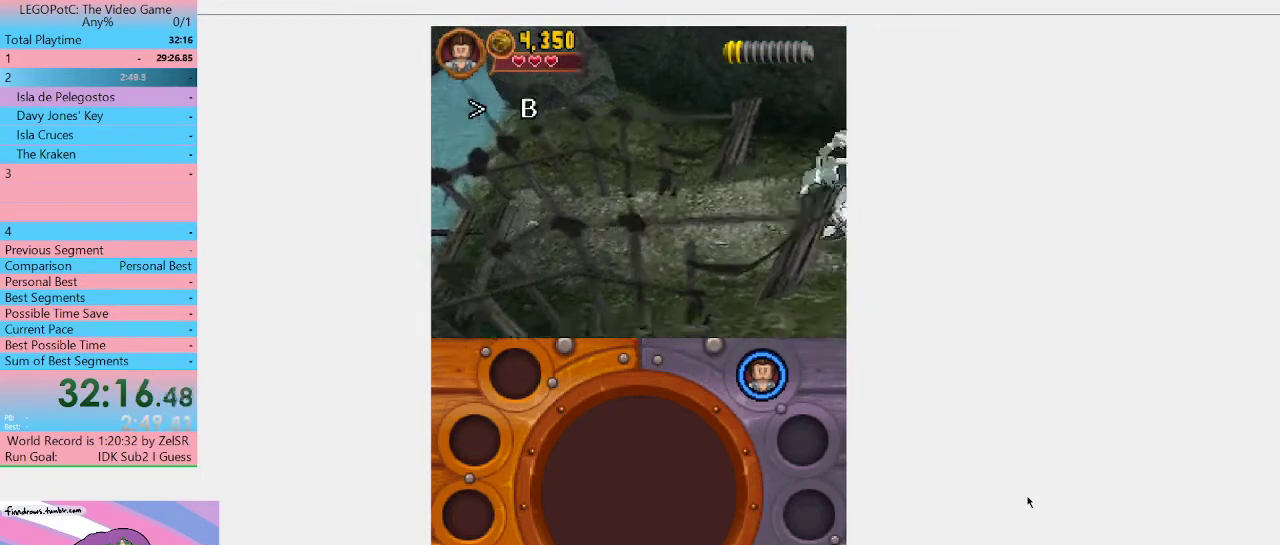
{"buttons": ["A"], "left_stick": "right", "right_stick": "center", "events": [[33, "A", "up"], [100, "A", "down"], [200, "A", "up"], [267, "A", "down"], [367, "A", "up"], [467, "A", "down"]]}
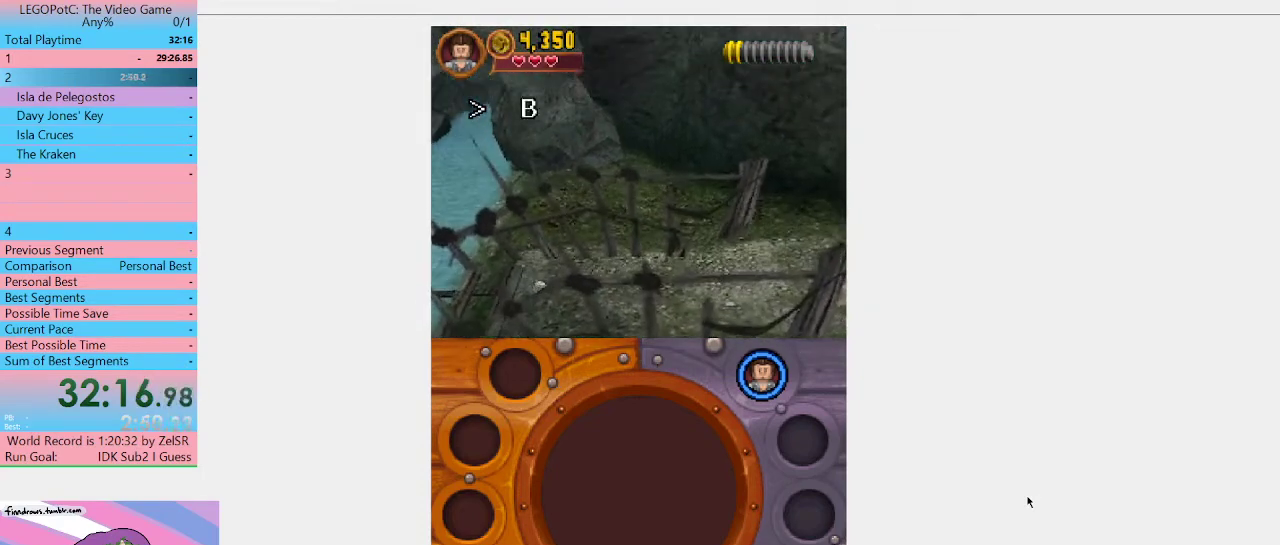
{"buttons": [], "left_stick": "right", "right_stick": "center", "events": [[33, "A", "up"], [133, "A", "down"], [200, "A", "up"], [267, "A", "down"], [333, "A", "up"]]}
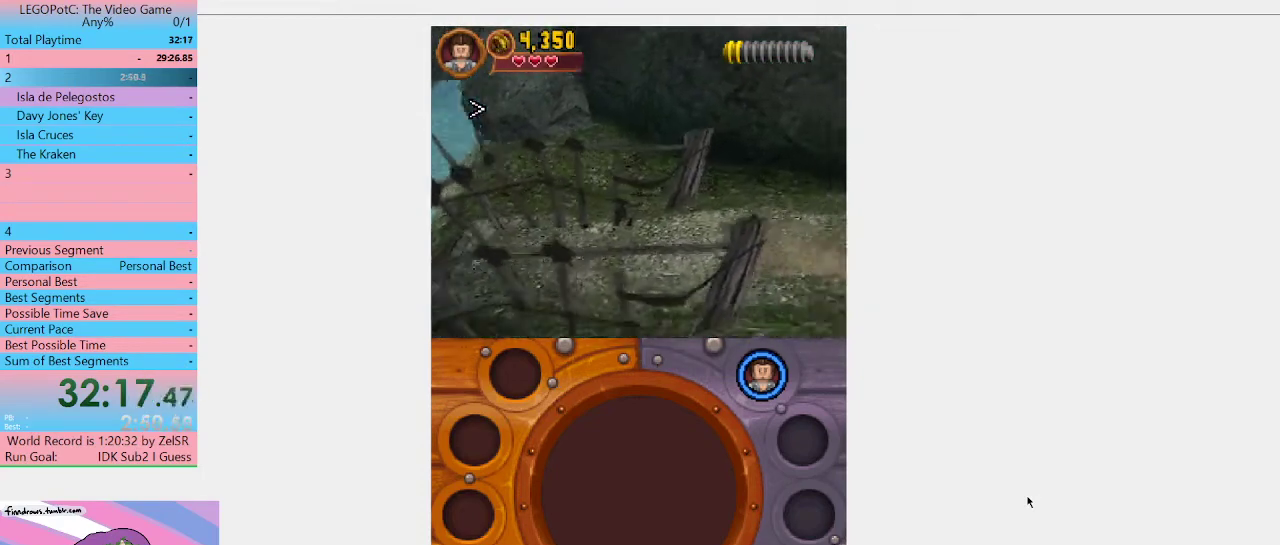
{"buttons": [], "left_stick": "right", "right_stick": "center", "events": []}
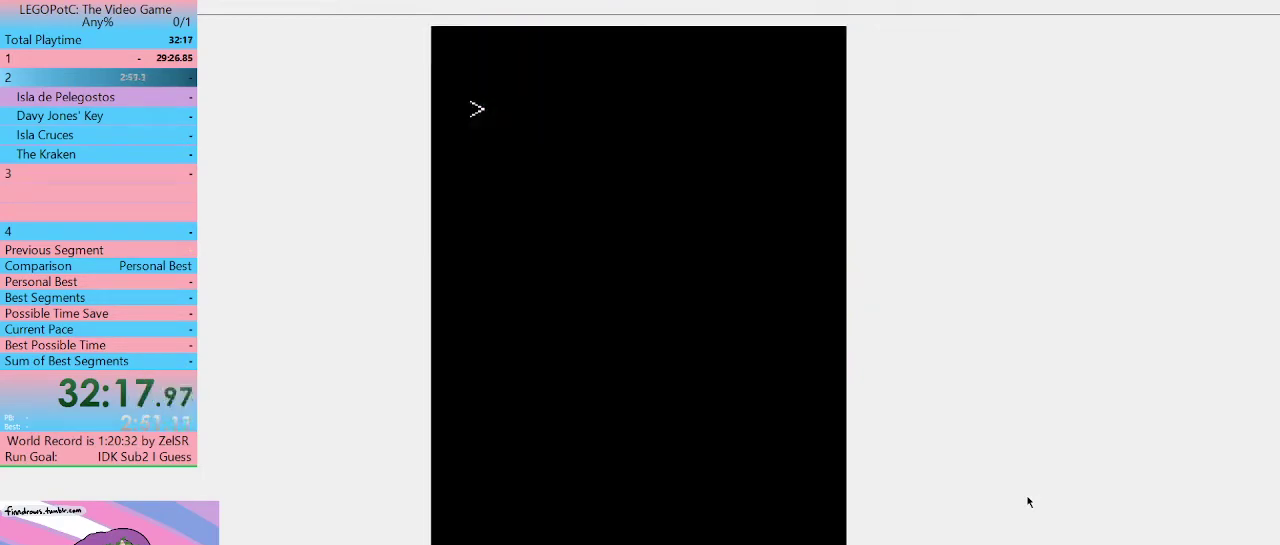
{"buttons": [], "left_stick": "center", "right_stick": "center", "events": [[200, "left_stick", "center"]]}
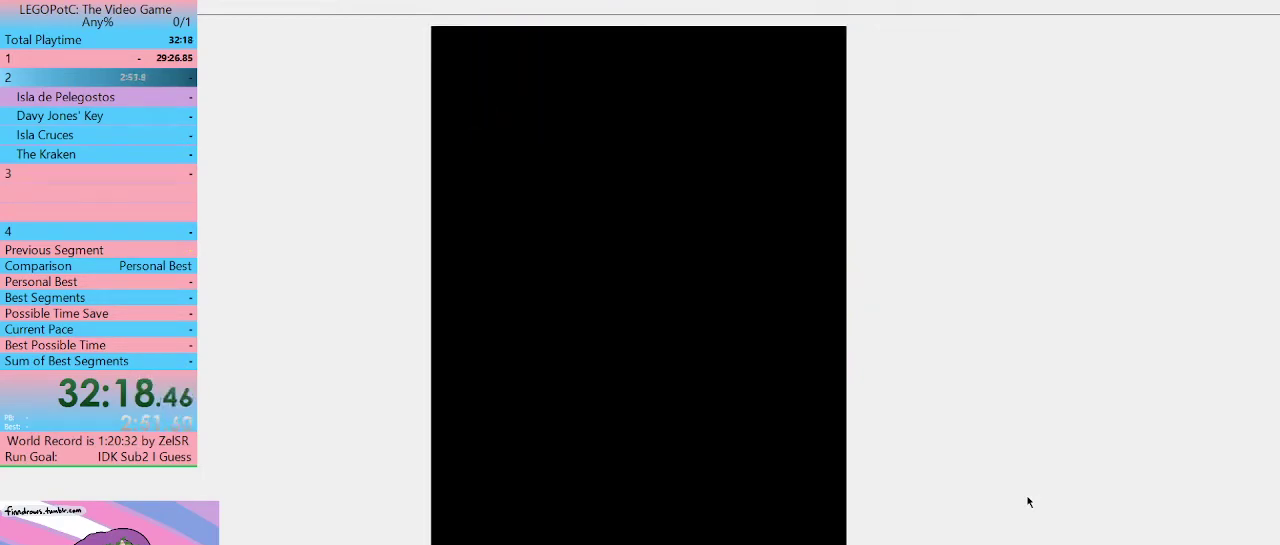
{"buttons": [], "left_stick": "center", "right_stick": "center", "events": []}
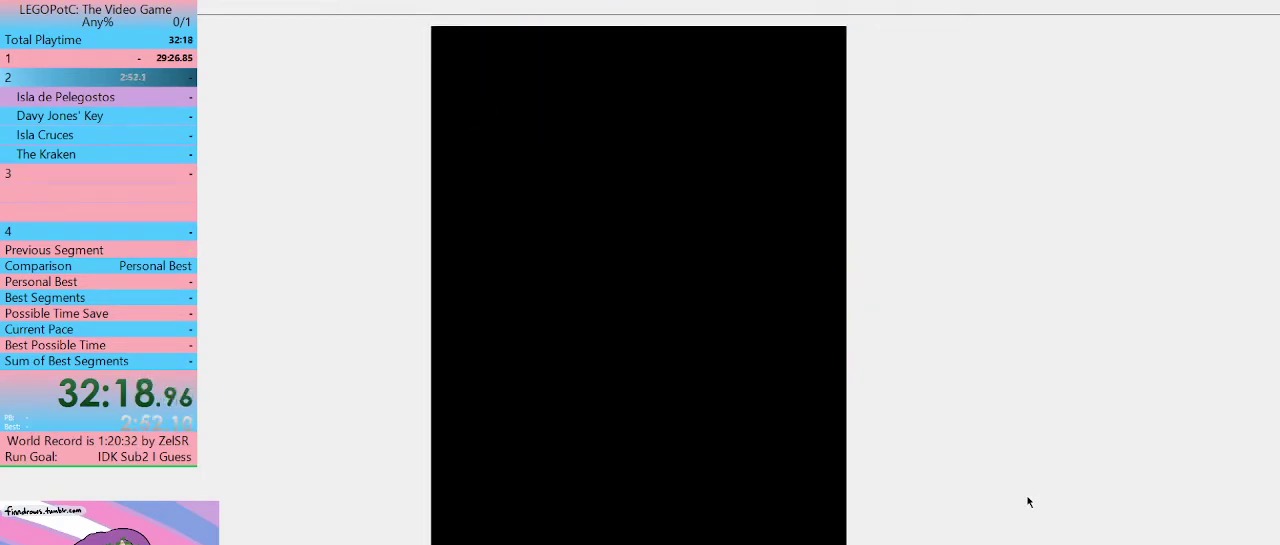
{"buttons": [], "left_stick": "center", "right_stick": "center", "events": []}
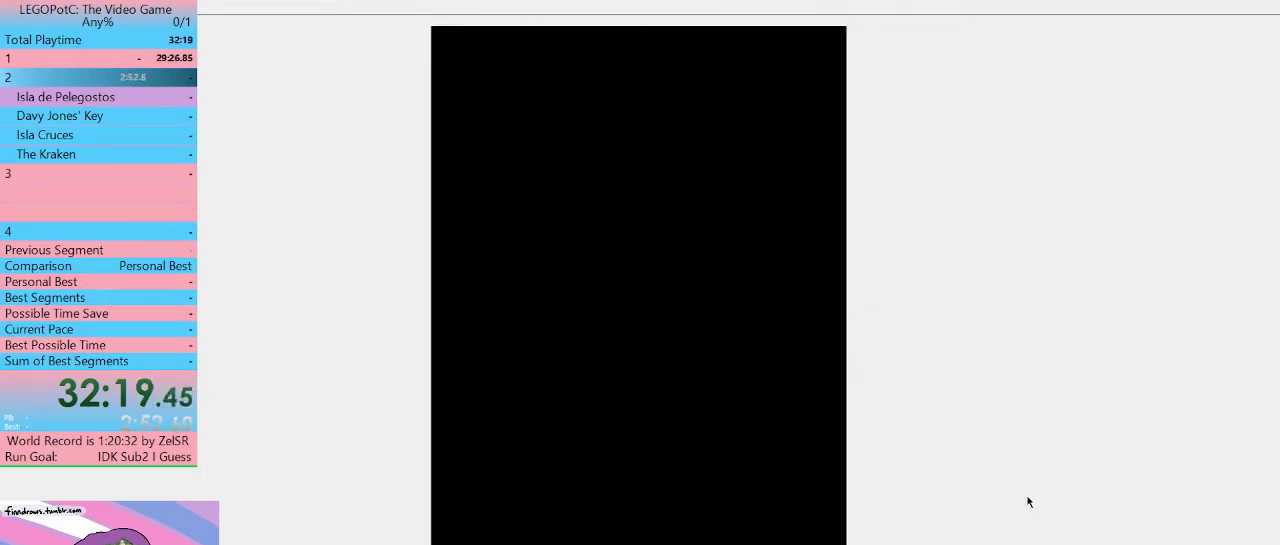
{"buttons": [], "left_stick": "center", "right_stick": "center", "events": []}
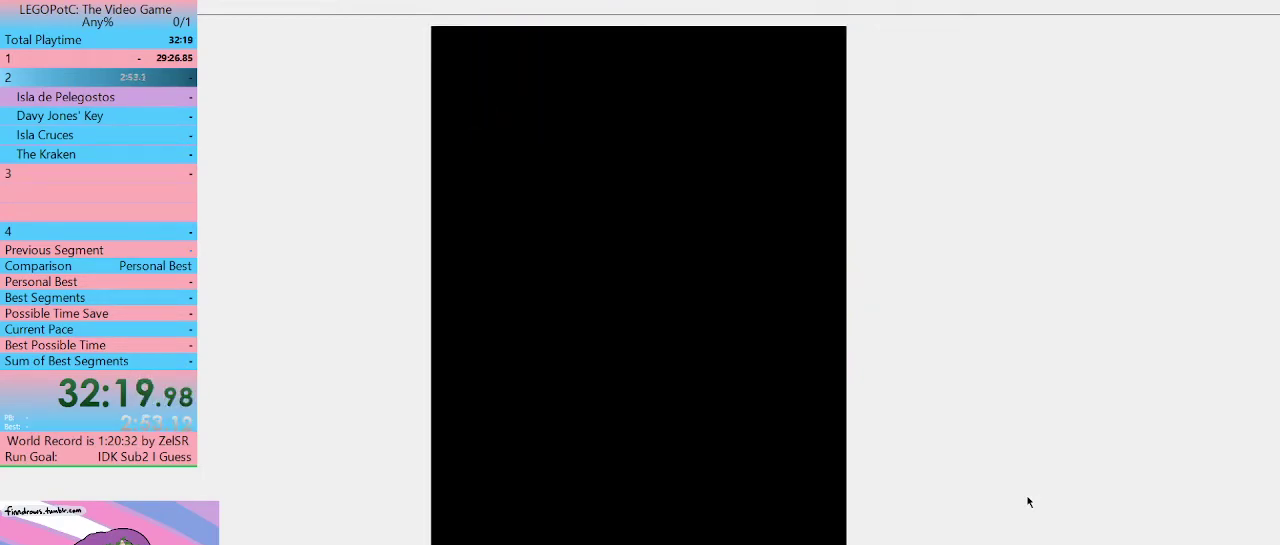
{"buttons": [], "left_stick": "center", "right_stick": "center", "events": []}
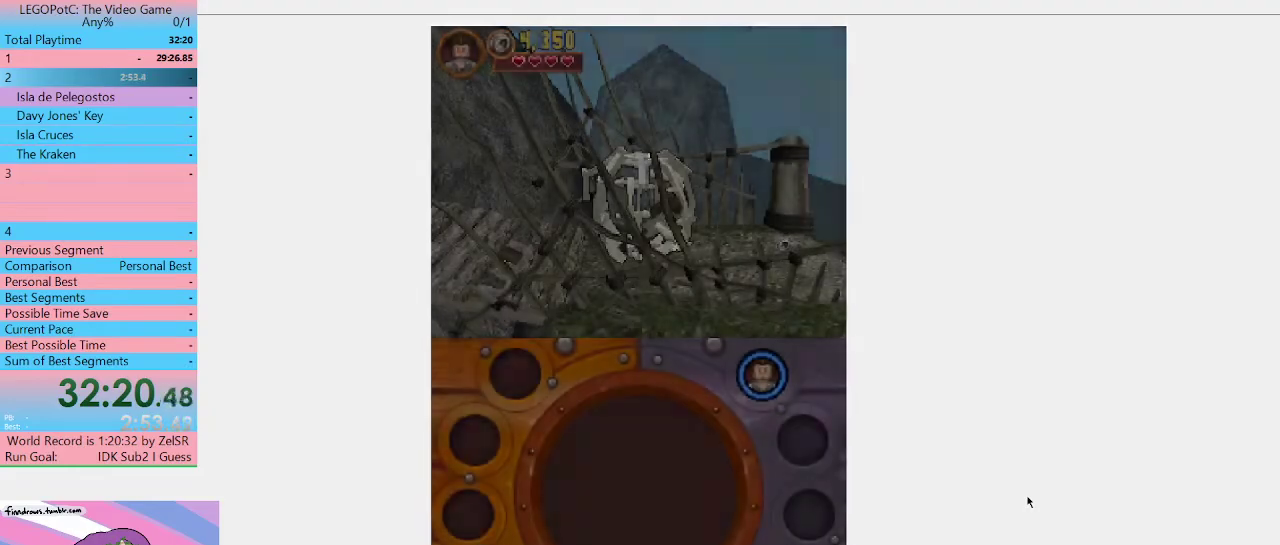
{"buttons": [], "left_stick": "center", "right_stick": "center", "events": []}
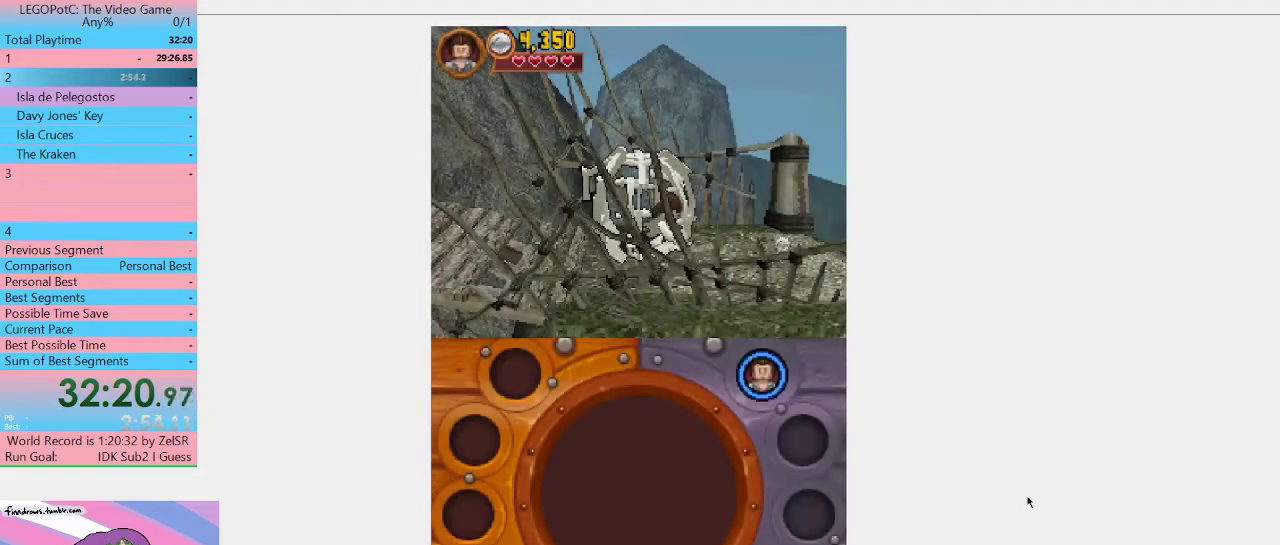
{"buttons": [], "left_stick": "down-right", "right_stick": "center", "events": [[33, "left_stick", "right"], [233, "left_stick", "down-right"]]}
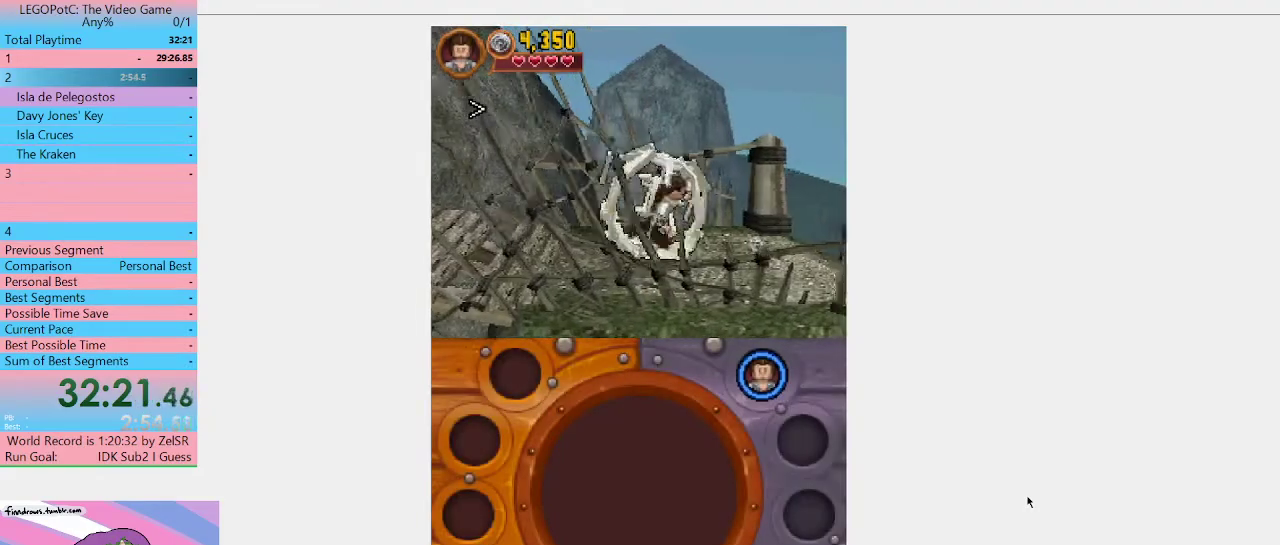
{"buttons": [], "left_stick": "right", "right_stick": "center", "events": [[200, "left_stick", "right"]]}
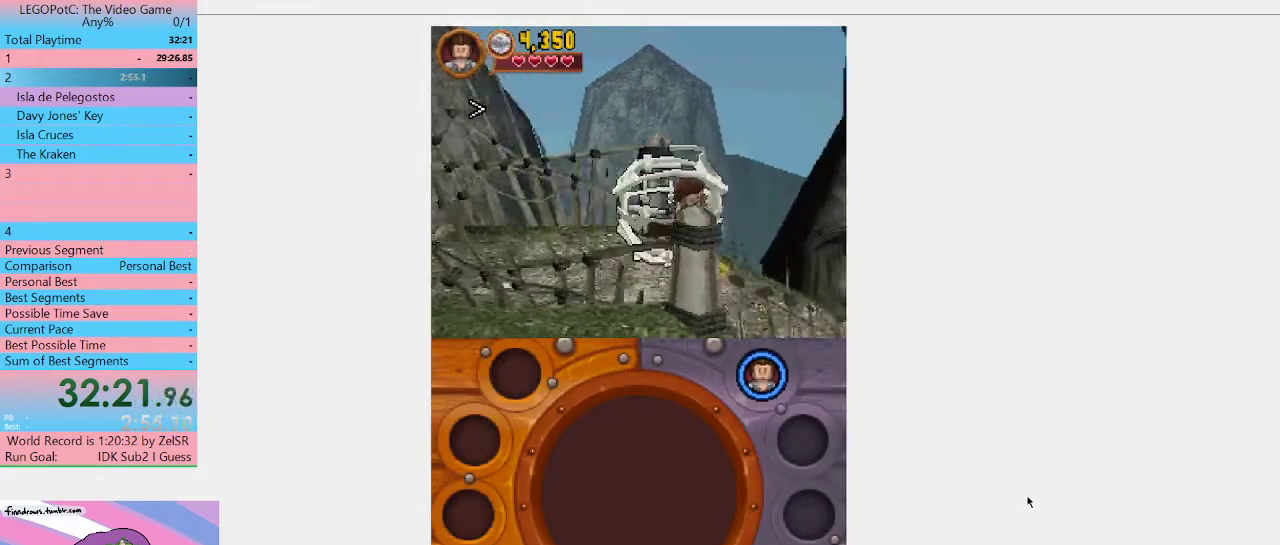
{"buttons": [], "left_stick": "right", "right_stick": "center", "events": []}
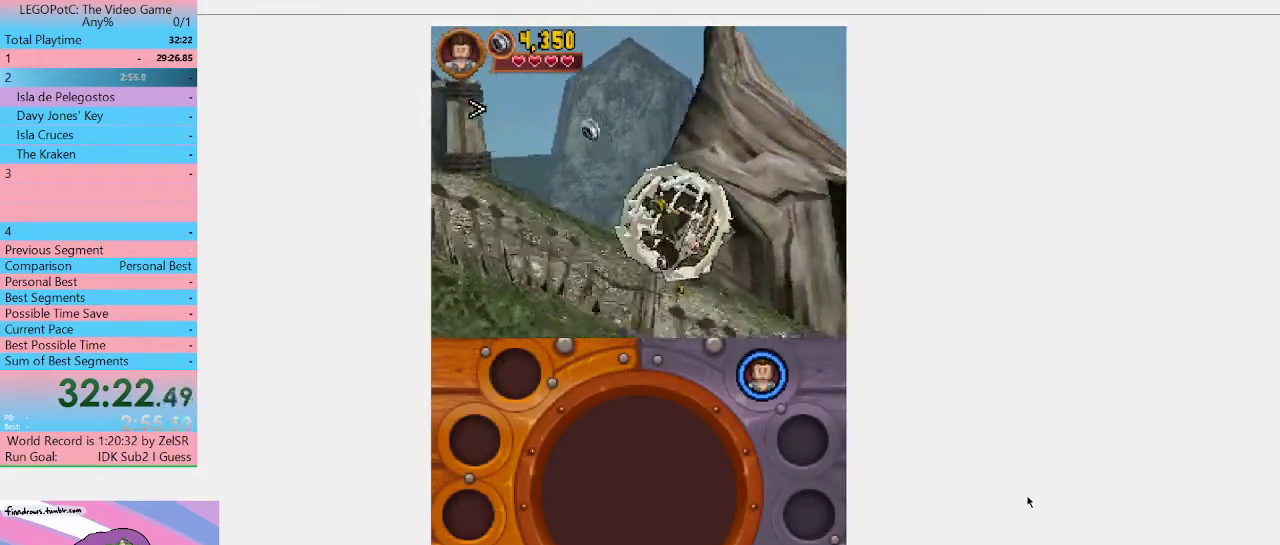
{"buttons": [], "left_stick": "right", "right_stick": "center", "events": []}
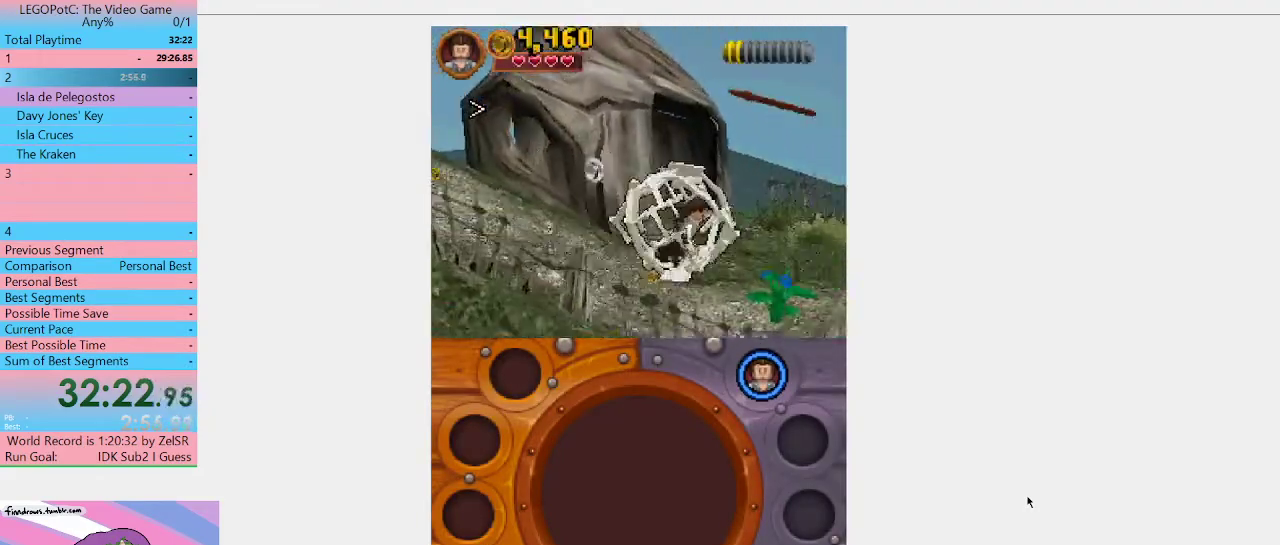
{"buttons": [], "left_stick": "down-right", "right_stick": "center", "events": [[467, "left_stick", "down-right"]]}
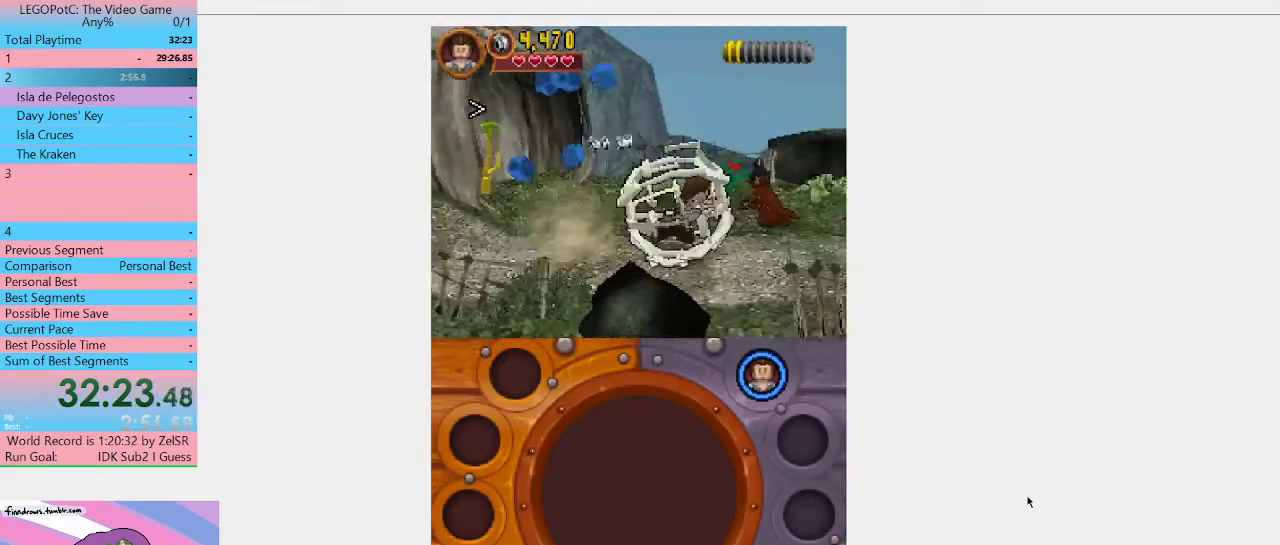
{"buttons": [], "left_stick": "right", "right_stick": "center", "events": [[167, "left_stick", "right"]]}
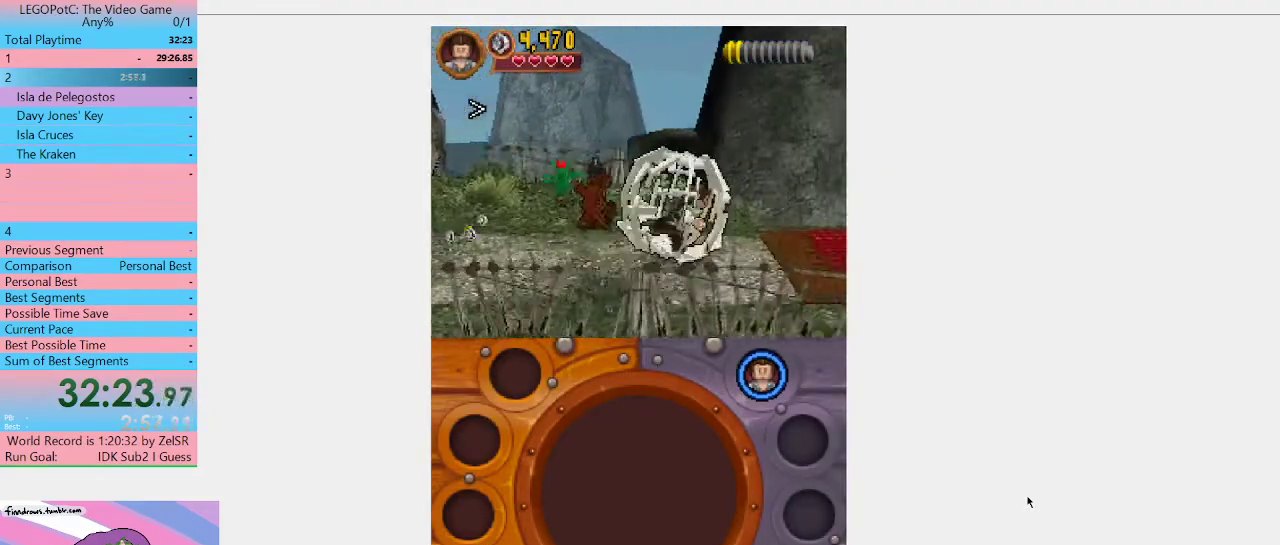
{"buttons": ["A"], "left_stick": "right", "right_stick": "center", "events": [[133, "left_stick", "down-right"], [367, "left_stick", "right"], [467, "A", "down"]]}
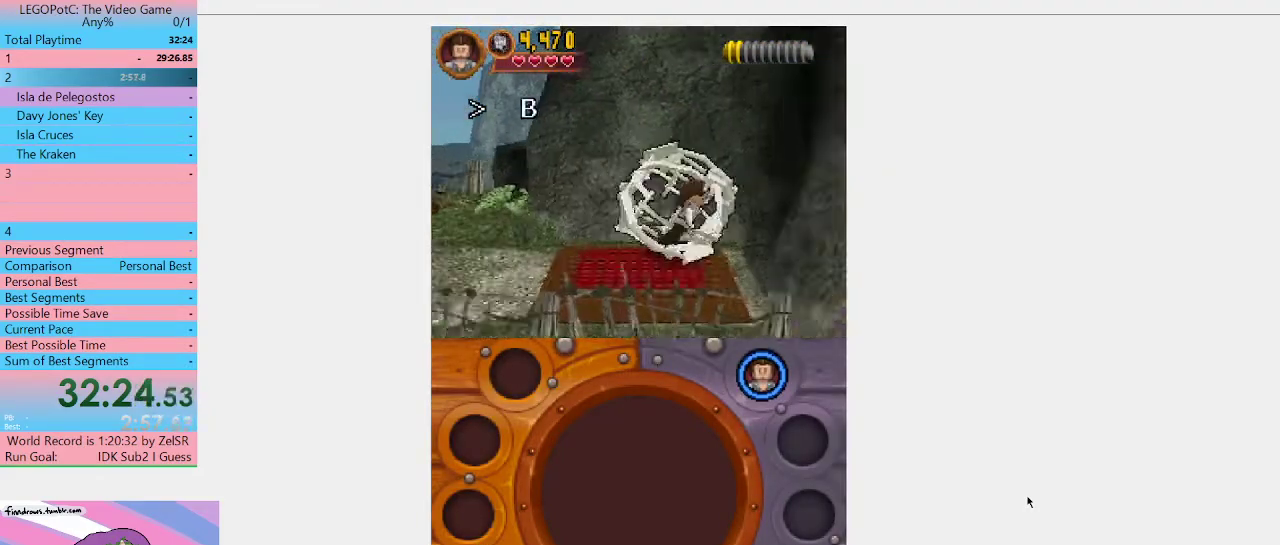
{"buttons": [], "left_stick": "up-right", "right_stick": "center", "events": [[133, "left_stick", "down-right"], [167, "A", "up"], [267, "left_stick", "down"], [333, "left_stick", "down-left"], [500, "left_stick", "up-right"]]}
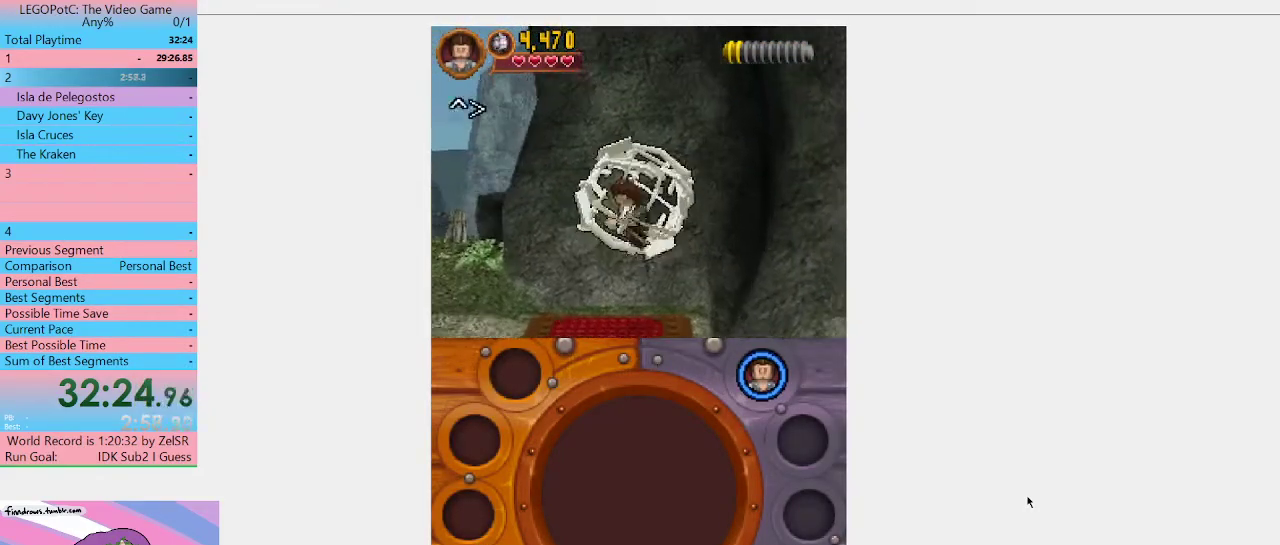
{"buttons": [], "left_stick": "center", "right_stick": "center", "events": [[300, "left_stick", "right"], [467, "left_stick", "center"]]}
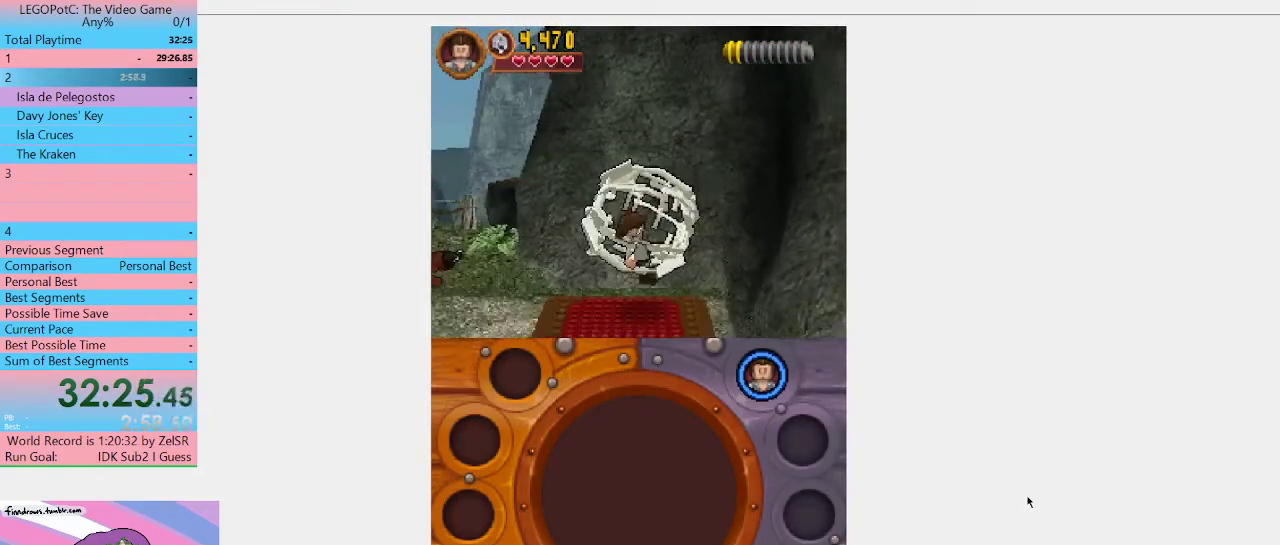
{"buttons": [], "left_stick": "center", "right_stick": "center", "events": [[100, "left_stick", "down-left"], [267, "left_stick", "center"]]}
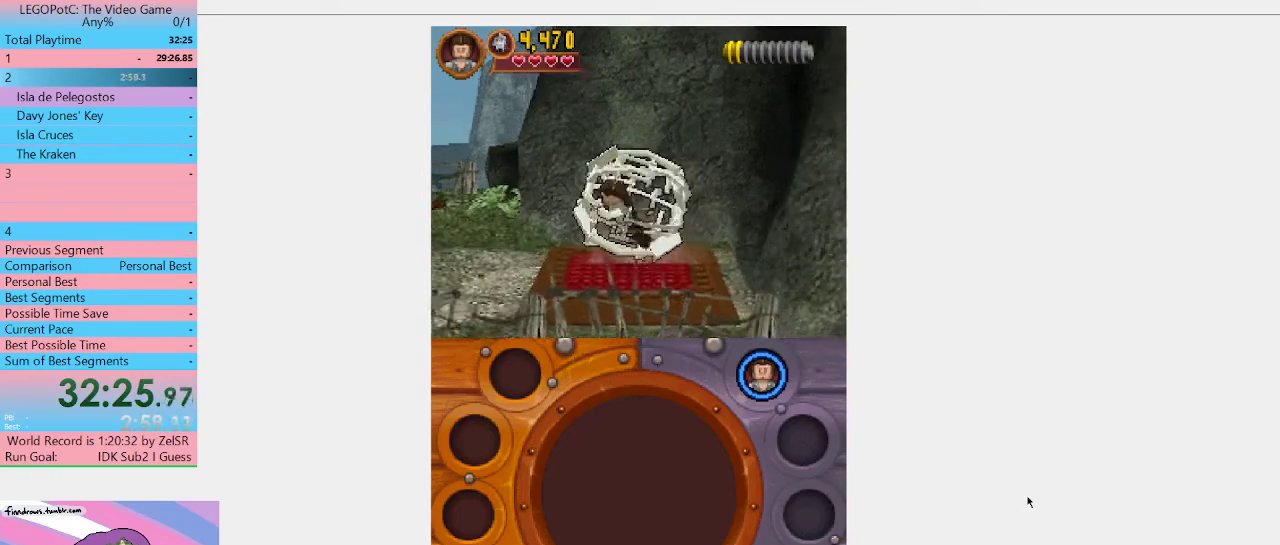
{"buttons": [], "left_stick": "center", "right_stick": "center", "events": [[200, "left_stick", "right"], [333, "left_stick", "down-right"], [433, "left_stick", "center"]]}
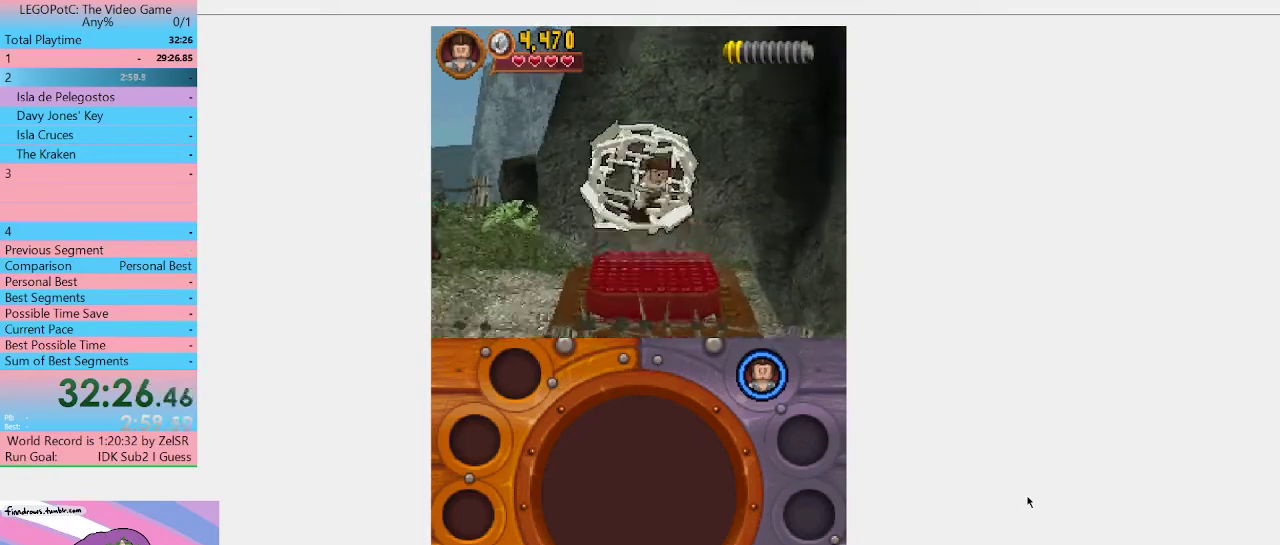
{"buttons": [], "left_stick": "right", "right_stick": "center", "events": [[167, "left_stick", "up"], [300, "left_stick", "up-right"], [500, "left_stick", "right"]]}
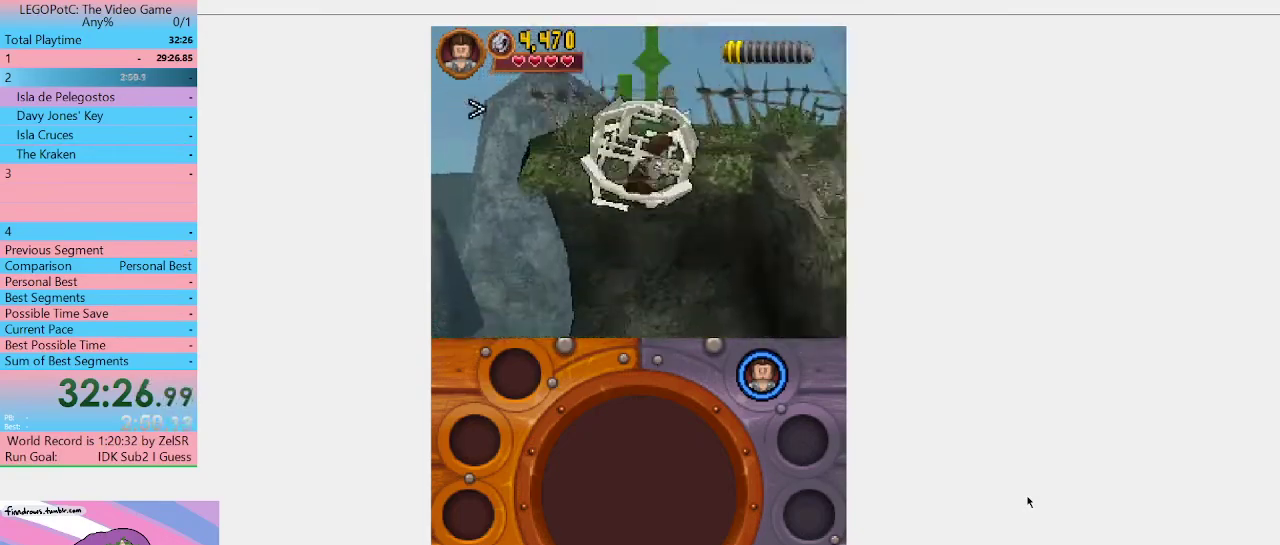
{"buttons": [], "left_stick": "down-right", "right_stick": "center", "events": [[433, "left_stick", "down-right"]]}
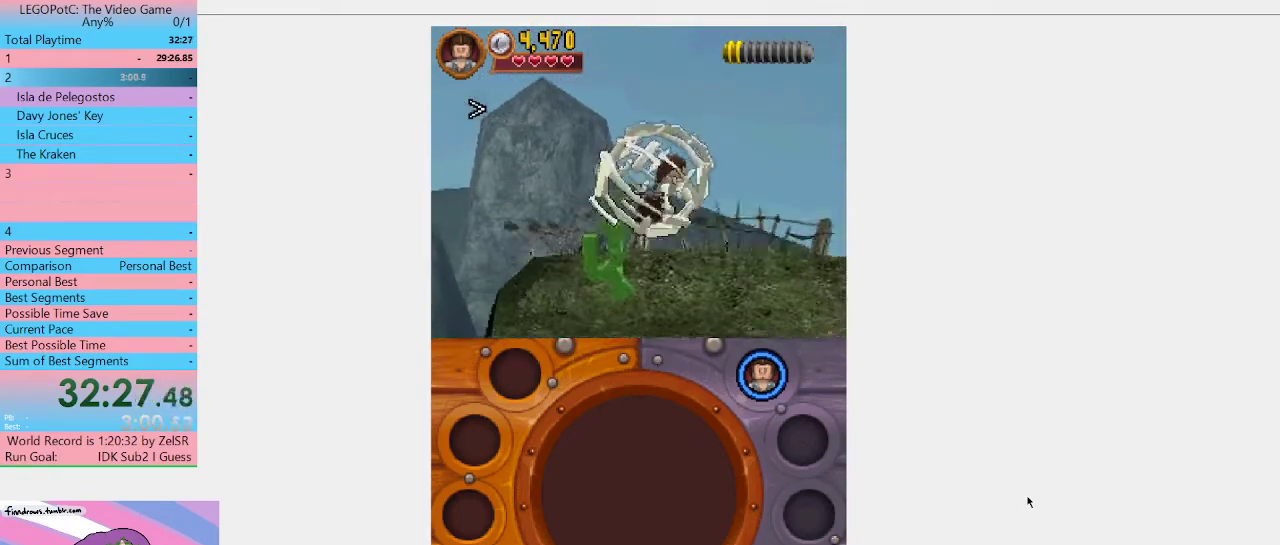
{"buttons": [], "left_stick": "down-right", "right_stick": "center", "events": []}
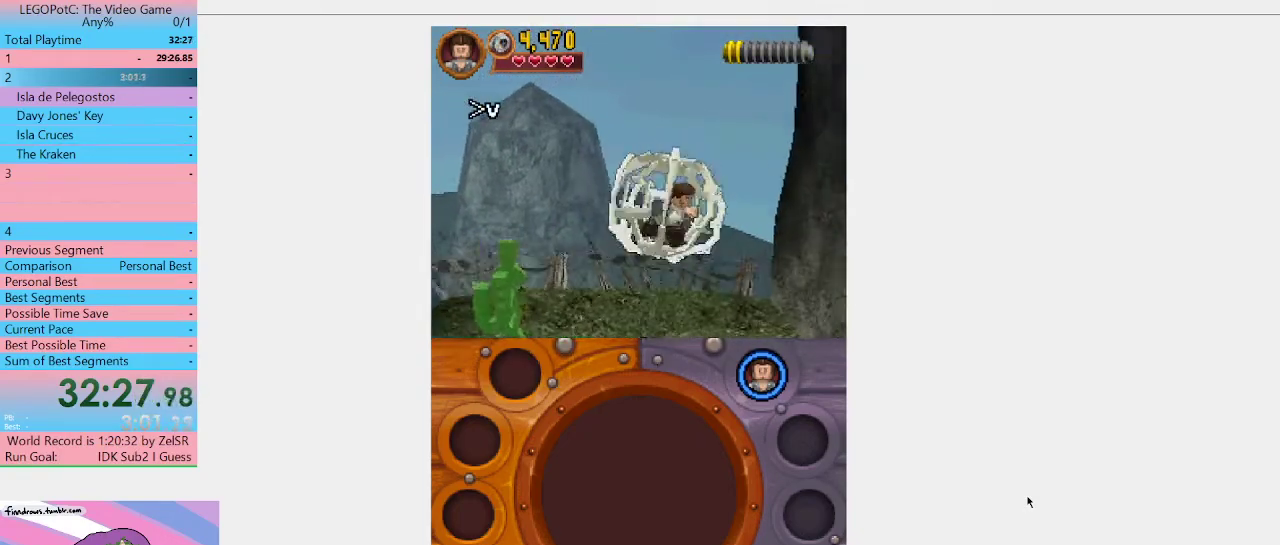
{"buttons": [], "left_stick": "down", "right_stick": "center", "events": [[467, "left_stick", "down"]]}
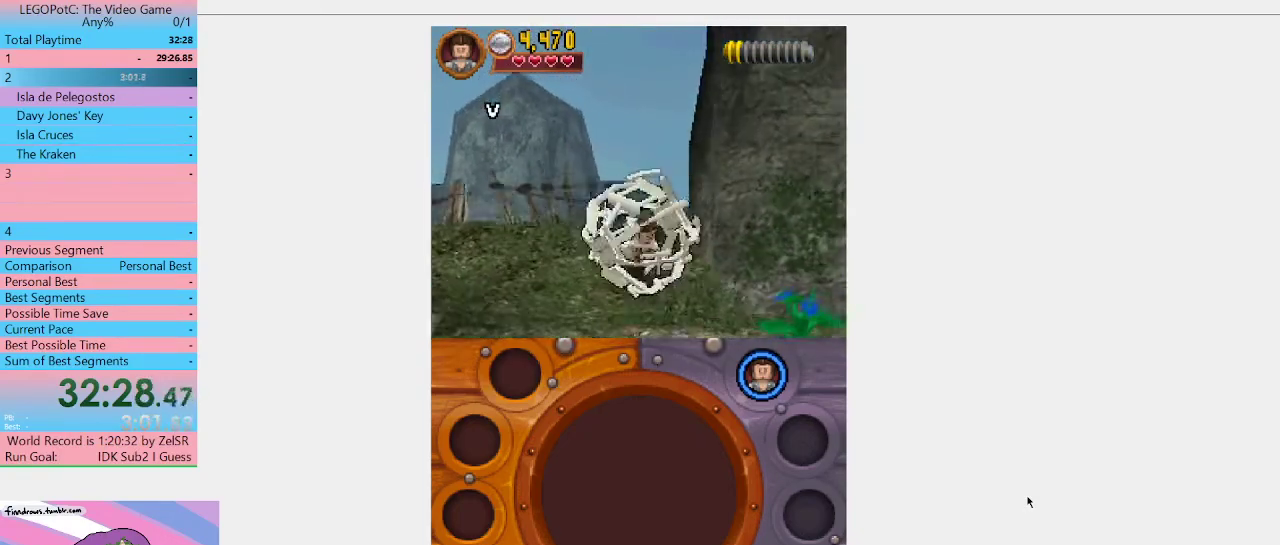
{"buttons": [], "left_stick": "down-right", "right_stick": "center", "events": [[367, "left_stick", "down-right"]]}
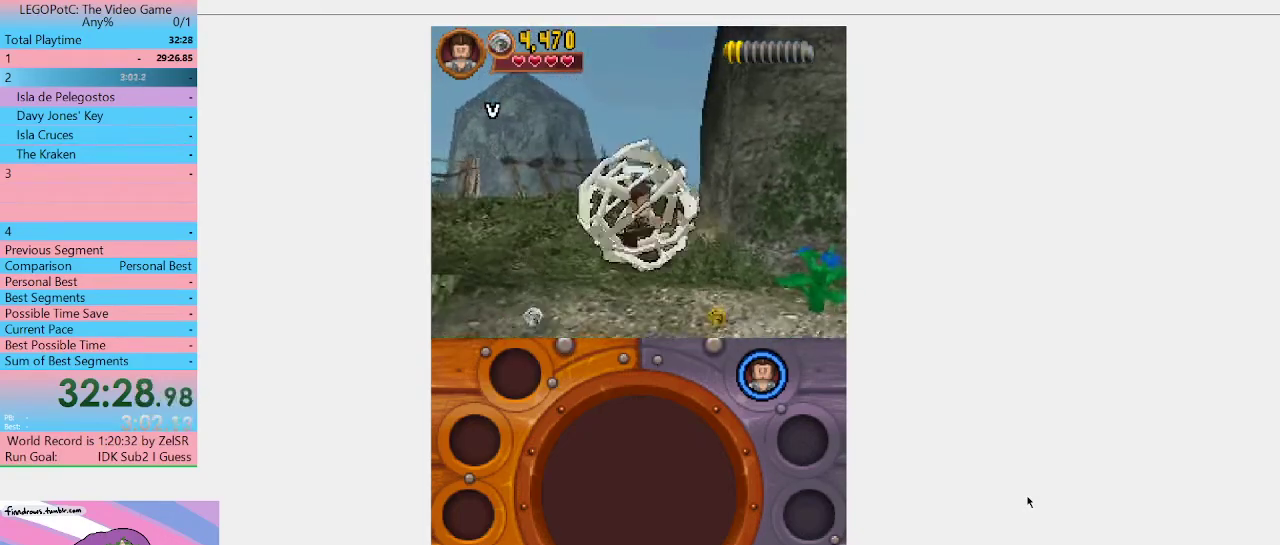
{"buttons": [], "left_stick": "right", "right_stick": "center", "events": [[333, "left_stick", "right"]]}
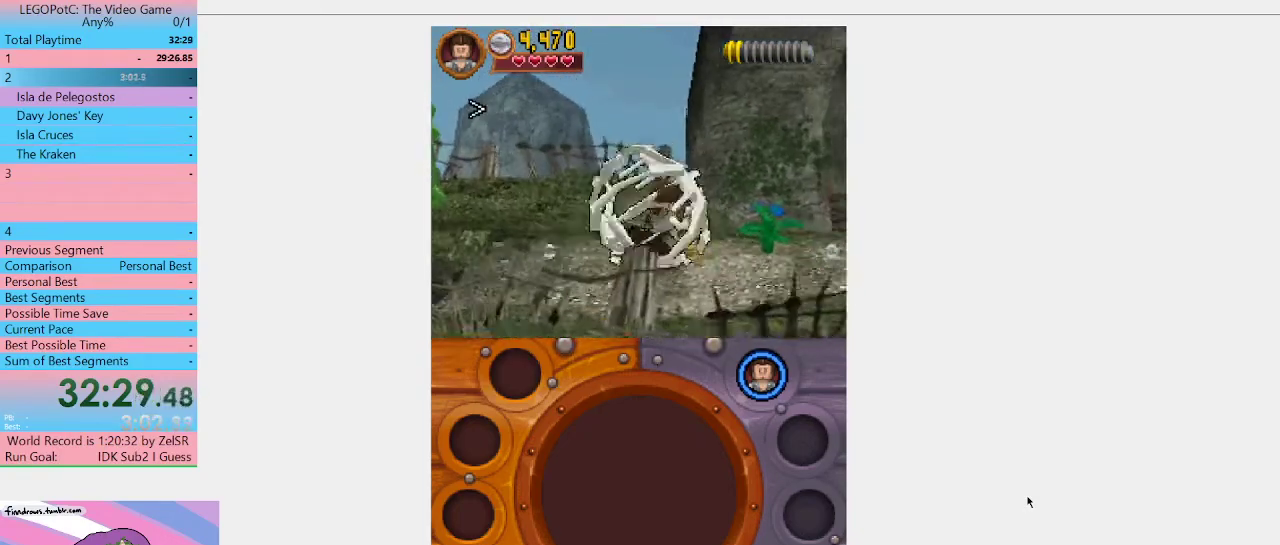
{"buttons": [], "left_stick": "up-right", "right_stick": "center", "events": [[100, "left_stick", "up-right"]]}